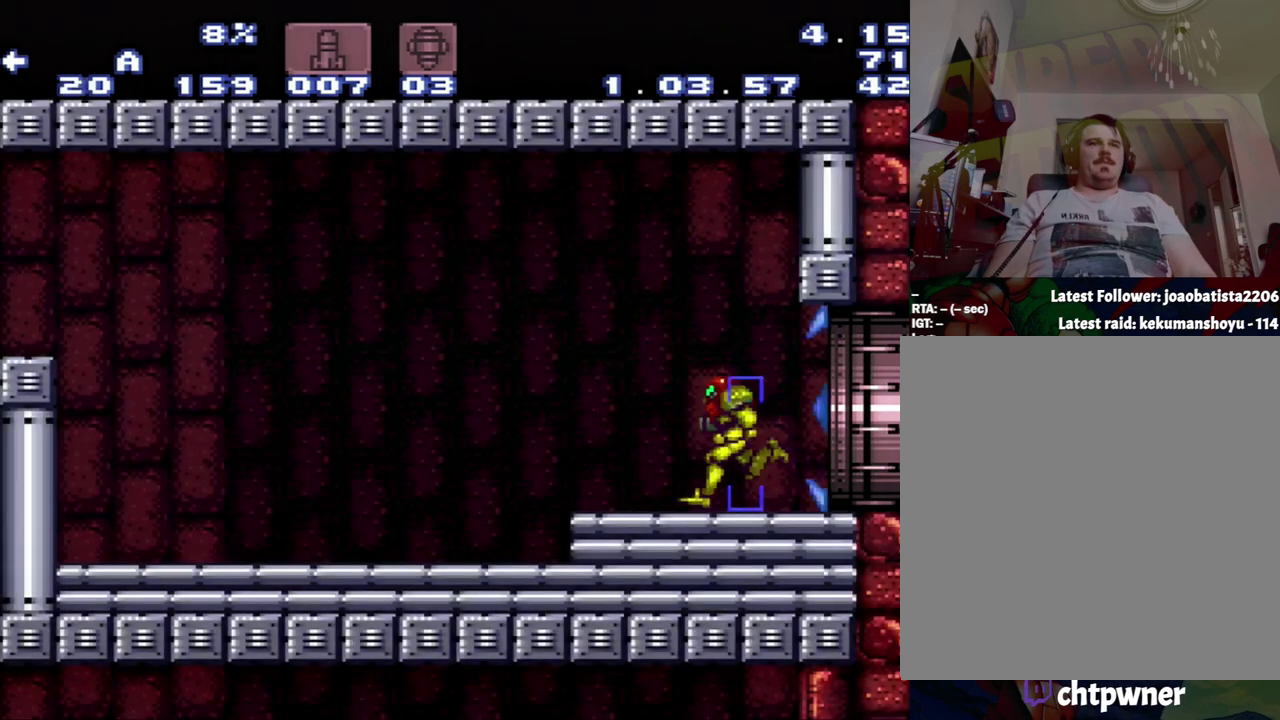
Gameplay with a controller (Nintendo layout); each line is a JSON object with the inputs held at the frame after it. "events" lists button and stick changes between this image and that frame as [ms after this image, input, new state], when the widget could be followed in between. Not read: L3 R3.
{"buttons": ["A", "B", "DPAD_LEFT"], "events": [[83, "B", "down"]]}
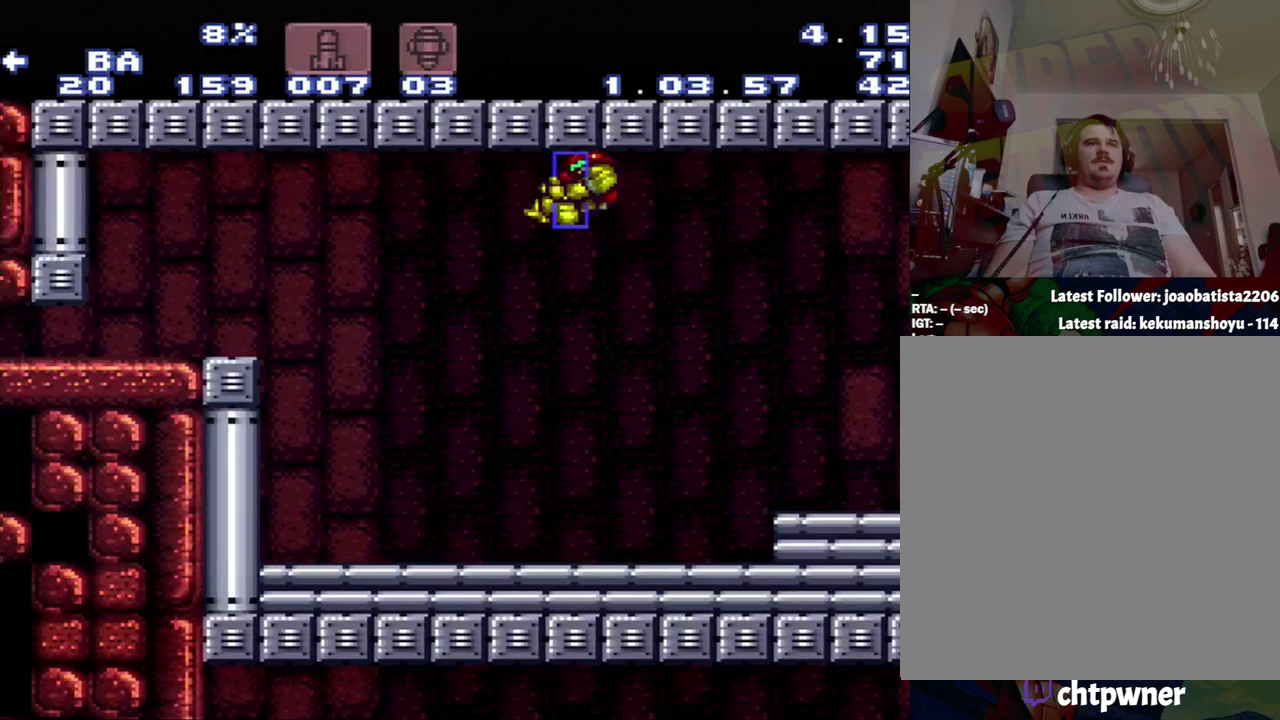
{"buttons": ["DPAD_LEFT"], "events": [[350, "B", "up"], [467, "A", "up"]]}
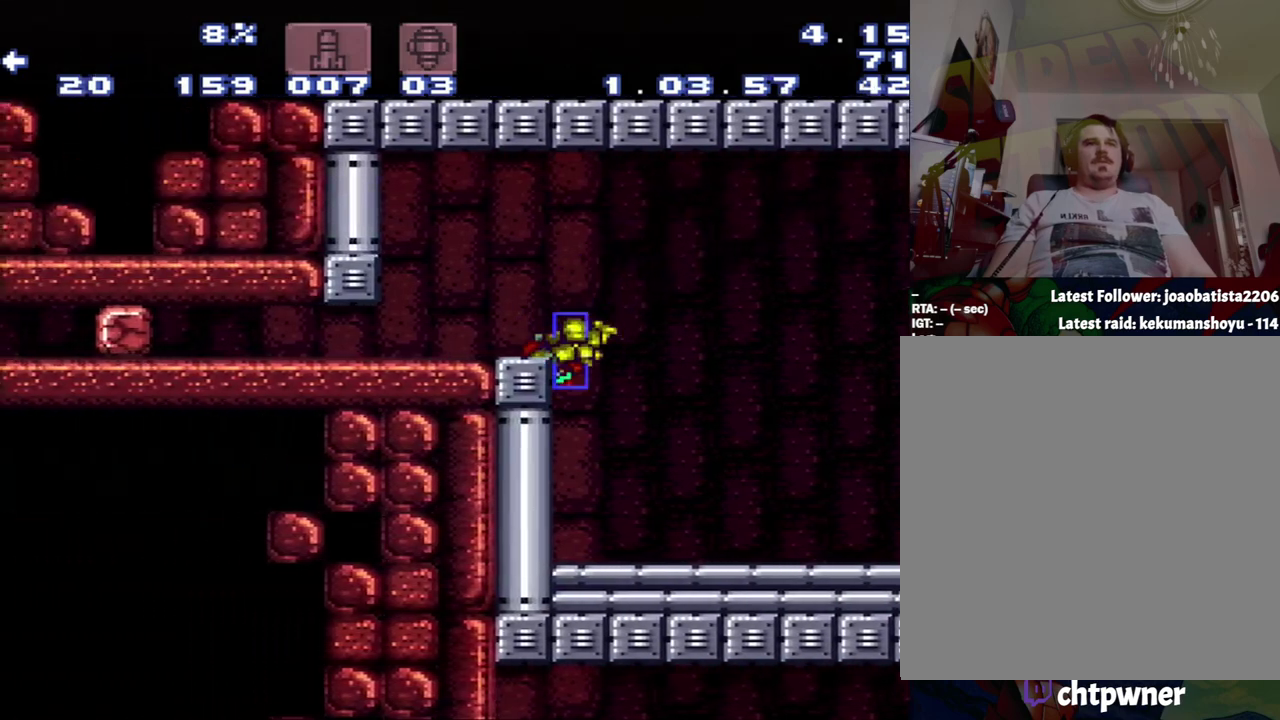
{"buttons": [], "events": [[133, "DPAD_LEFT", "up"], [133, "Y", "down"], [217, "Y", "up"]]}
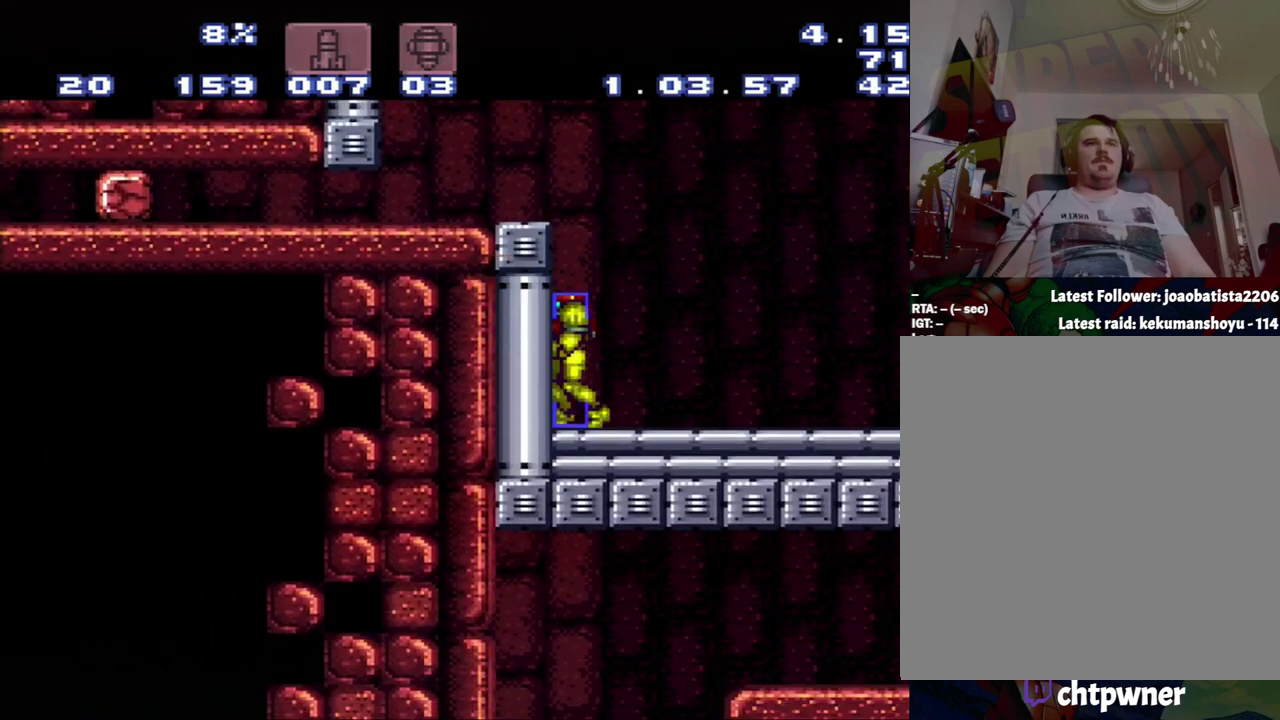
{"buttons": ["DPAD_LEFT"], "events": [[167, "B", "down"], [283, "Y", "down"], [433, "B", "up"], [433, "DPAD_LEFT", "down"], [433, "Y", "up"]]}
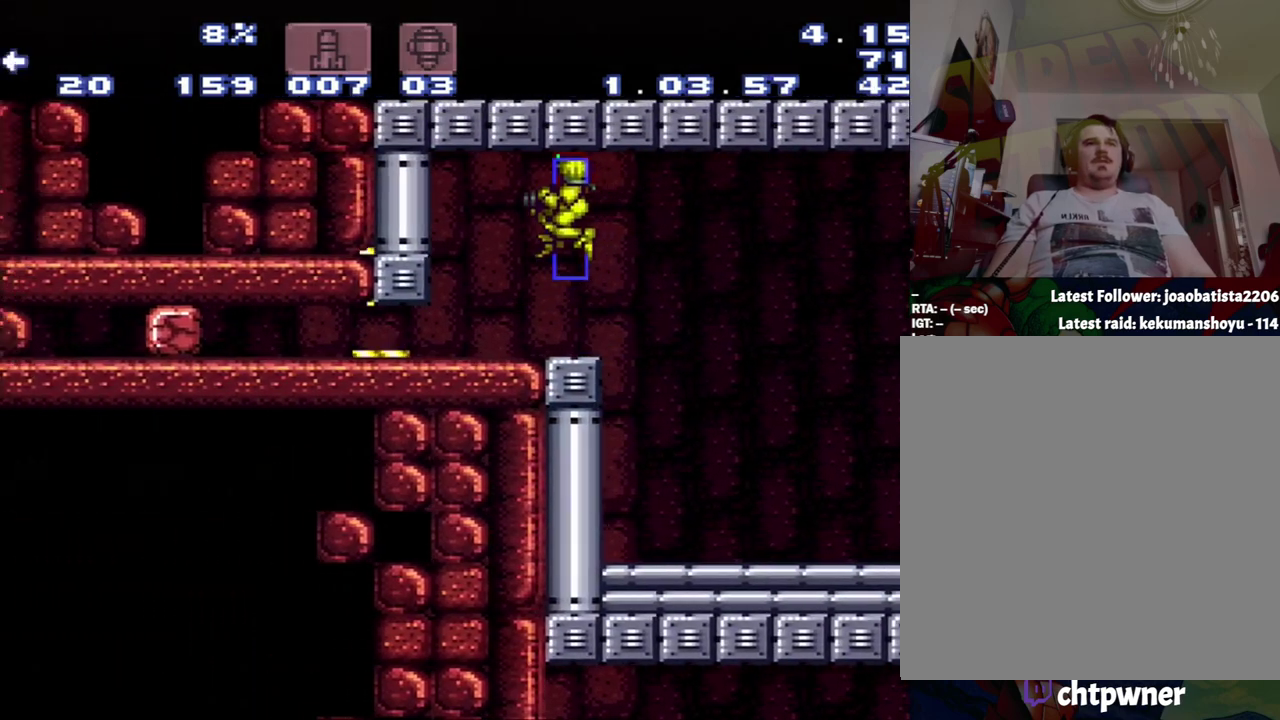
{"buttons": [], "events": [[200, "A", "down"], [250, "DPAD_LEFT", "up"], [300, "A", "up"]]}
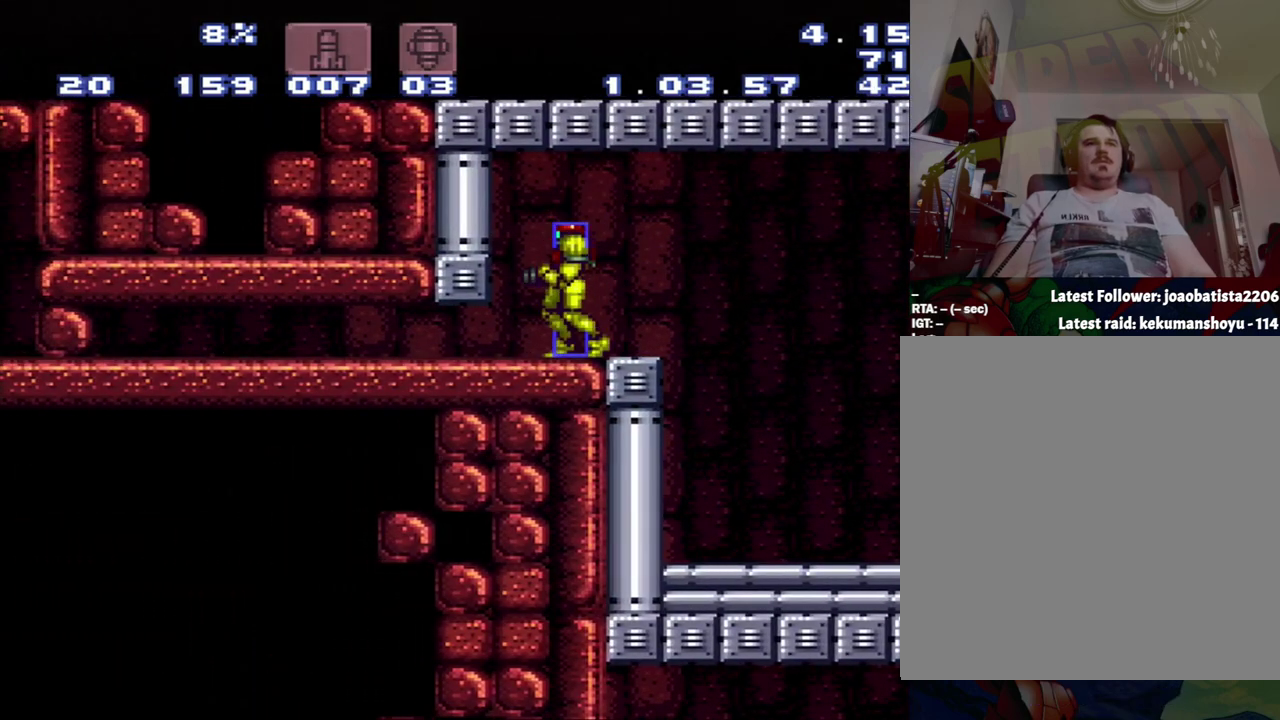
{"buttons": ["A"], "events": [[250, "A", "down"], [250, "DPAD_RIGHT", "down"], [333, "DPAD_RIGHT", "up"]]}
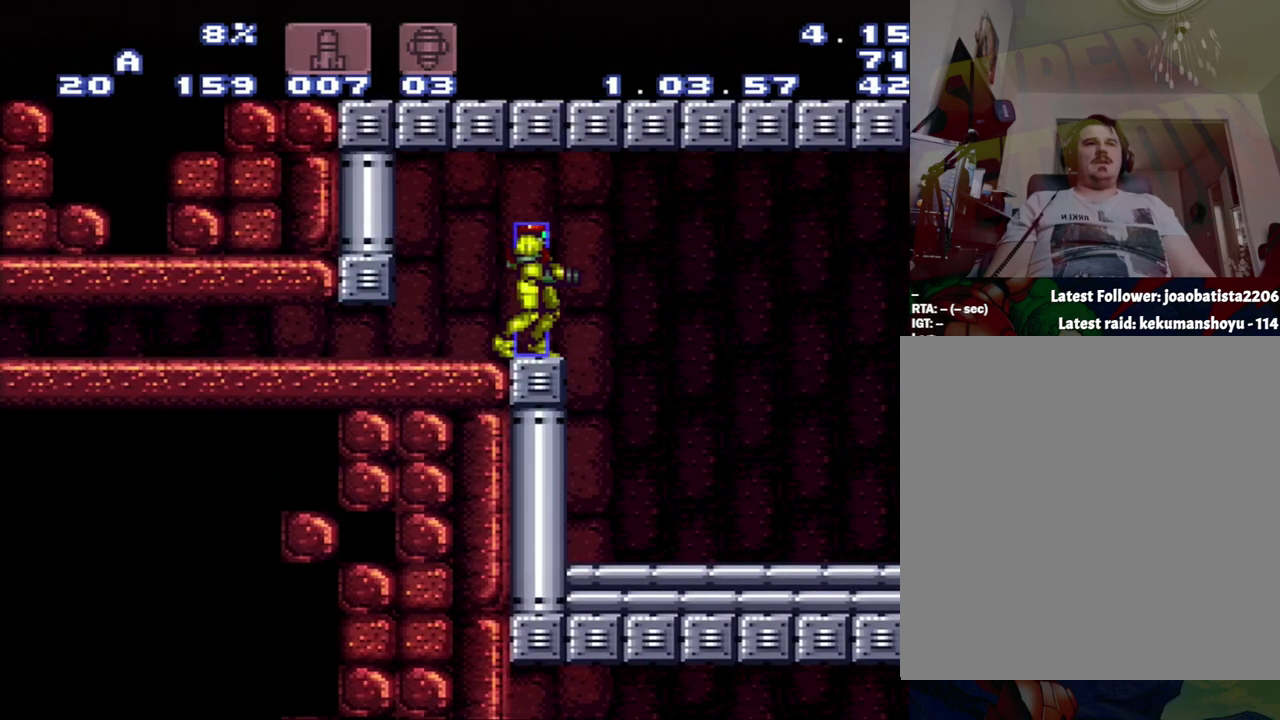
{"buttons": ["A", "DPAD_LEFT"], "events": [[383, "DPAD_LEFT", "down"]]}
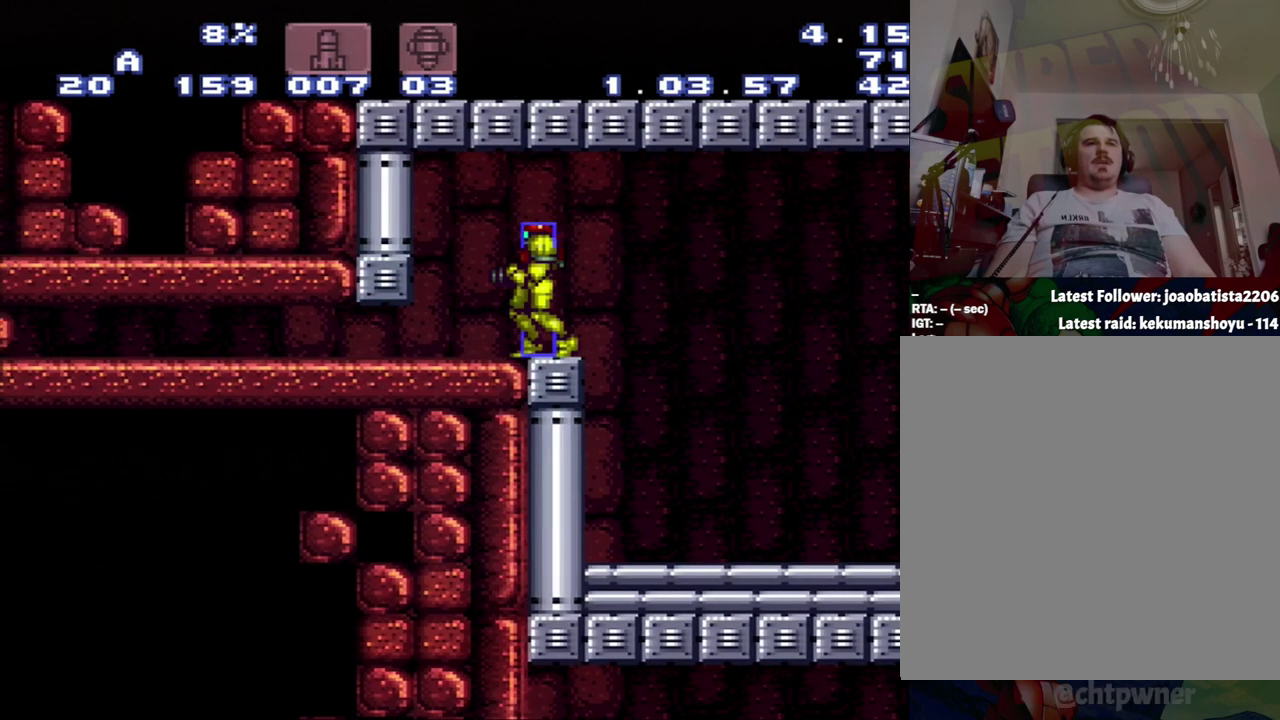
{"buttons": ["A", "DPAD_LEFT"], "events": [[67, "DPAD_LEFT", "up"], [367, "DPAD_LEFT", "down"]]}
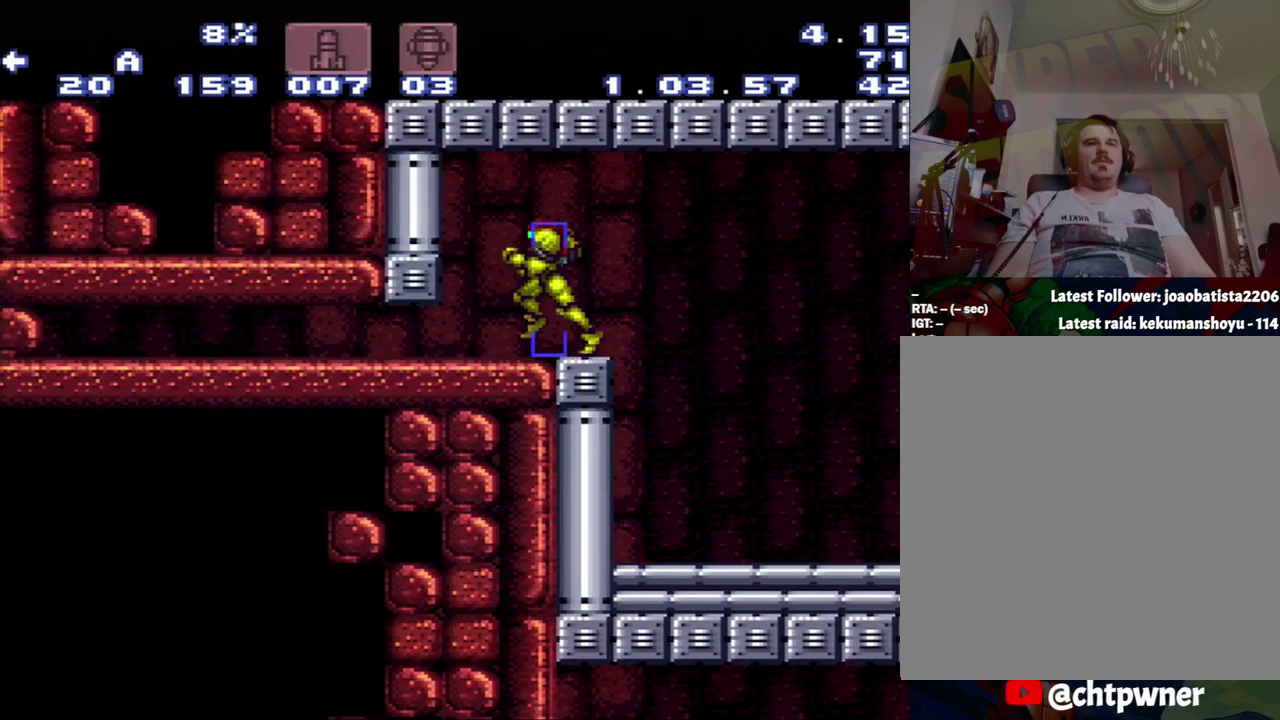
{"buttons": ["A"], "events": [[100, "DPAD_LEFT", "up"]]}
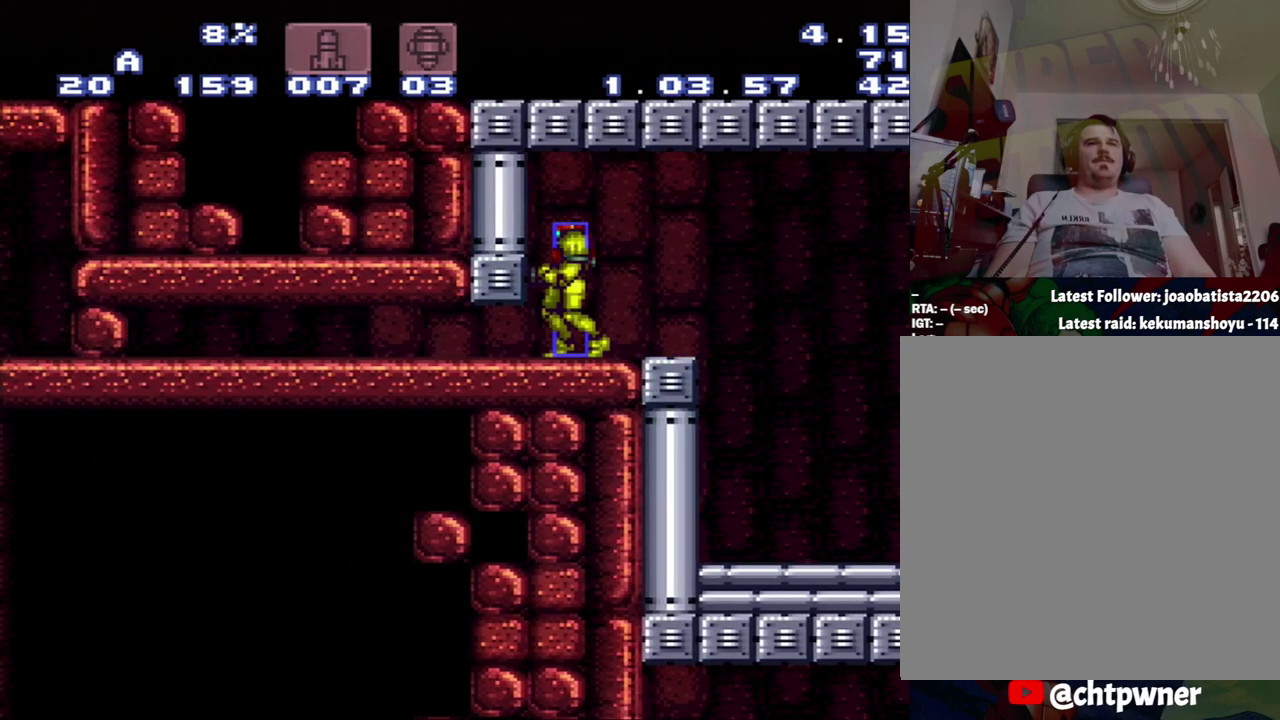
{"buttons": [], "events": [[150, "A", "up"]]}
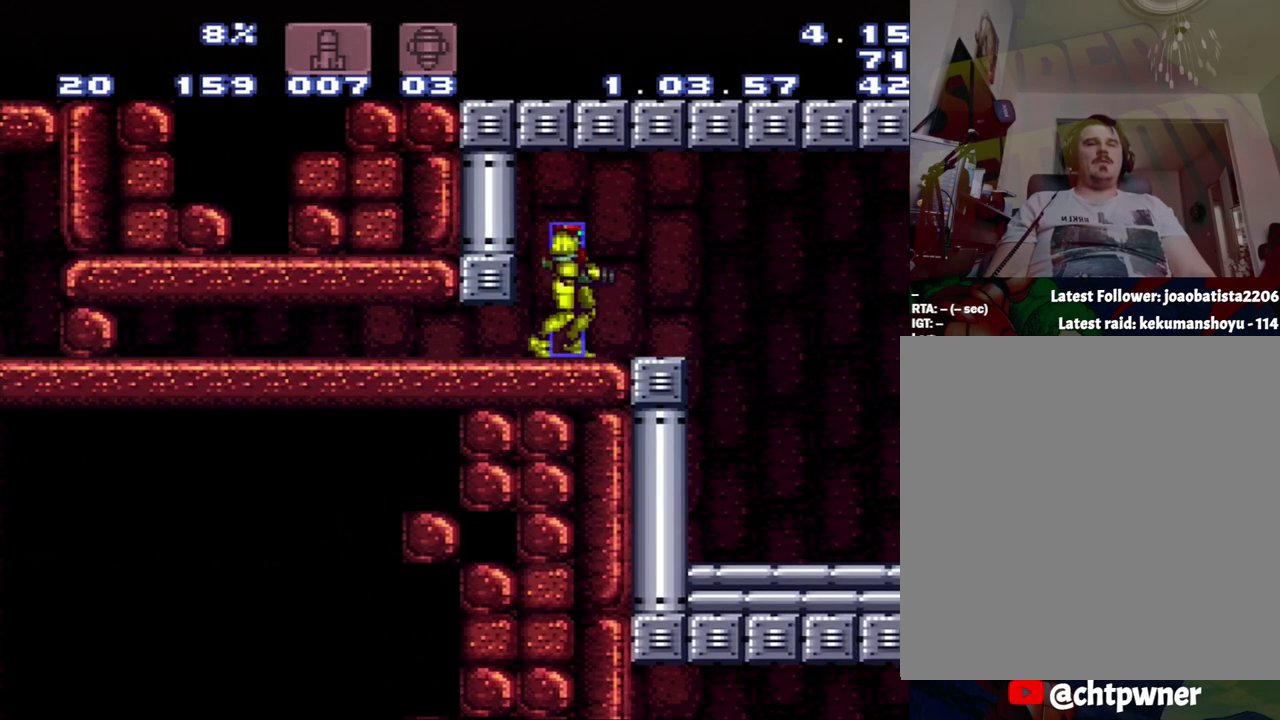
{"buttons": [], "events": [[33, "SELECT", "down"], [183, "SELECT", "up"], [450, "START", "down"], [500, "START", "up"]]}
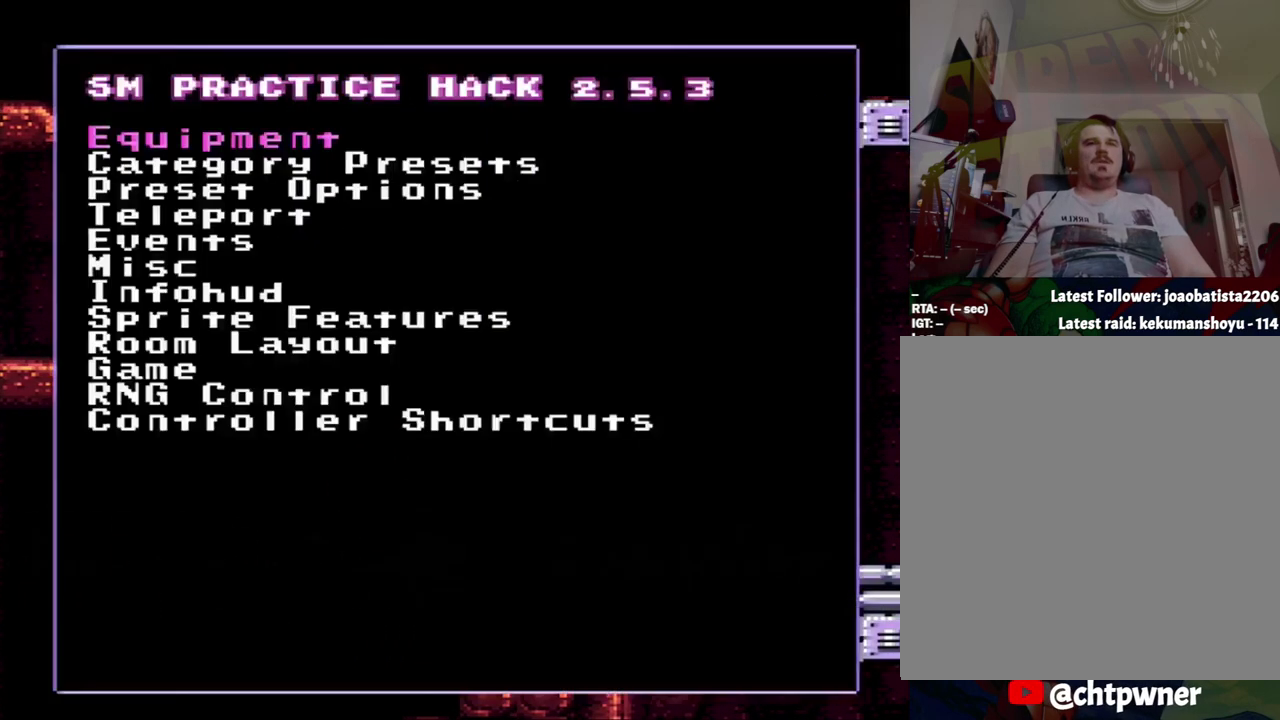
{"buttons": [], "events": []}
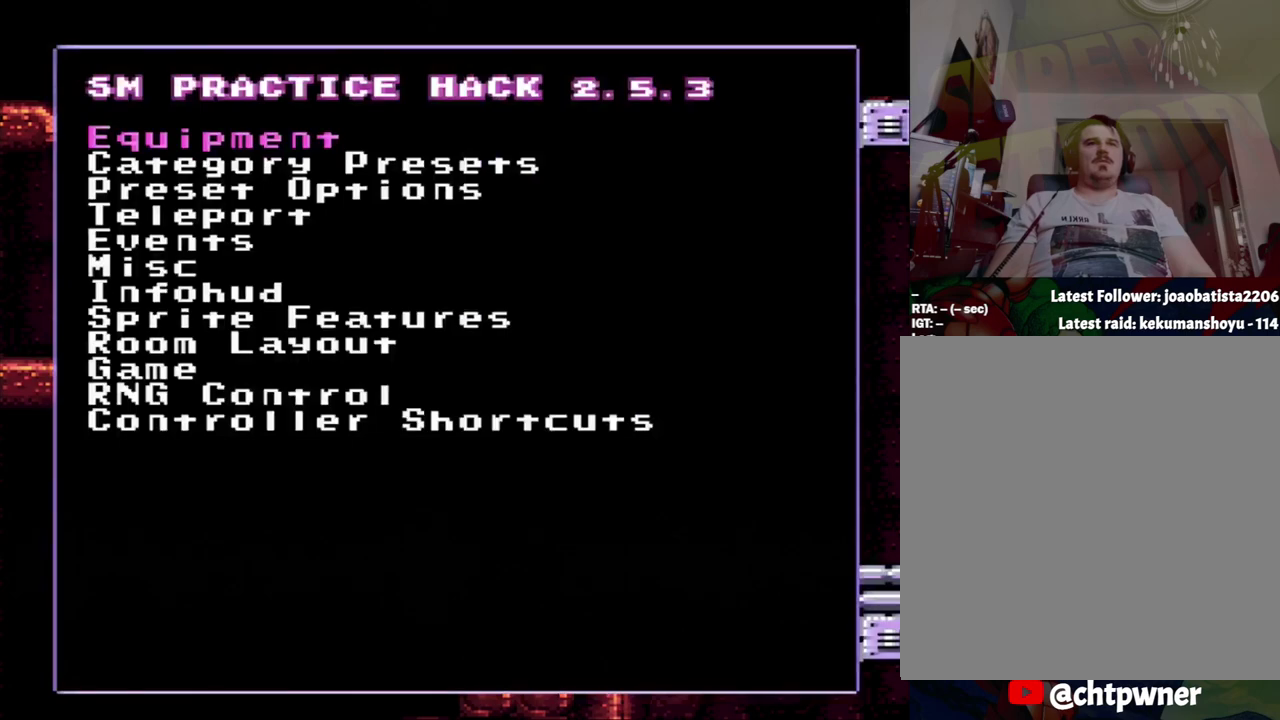
{"buttons": [], "events": [[33, "DPAD_DOWN", "down"], [300, "DPAD_DOWN", "up"]]}
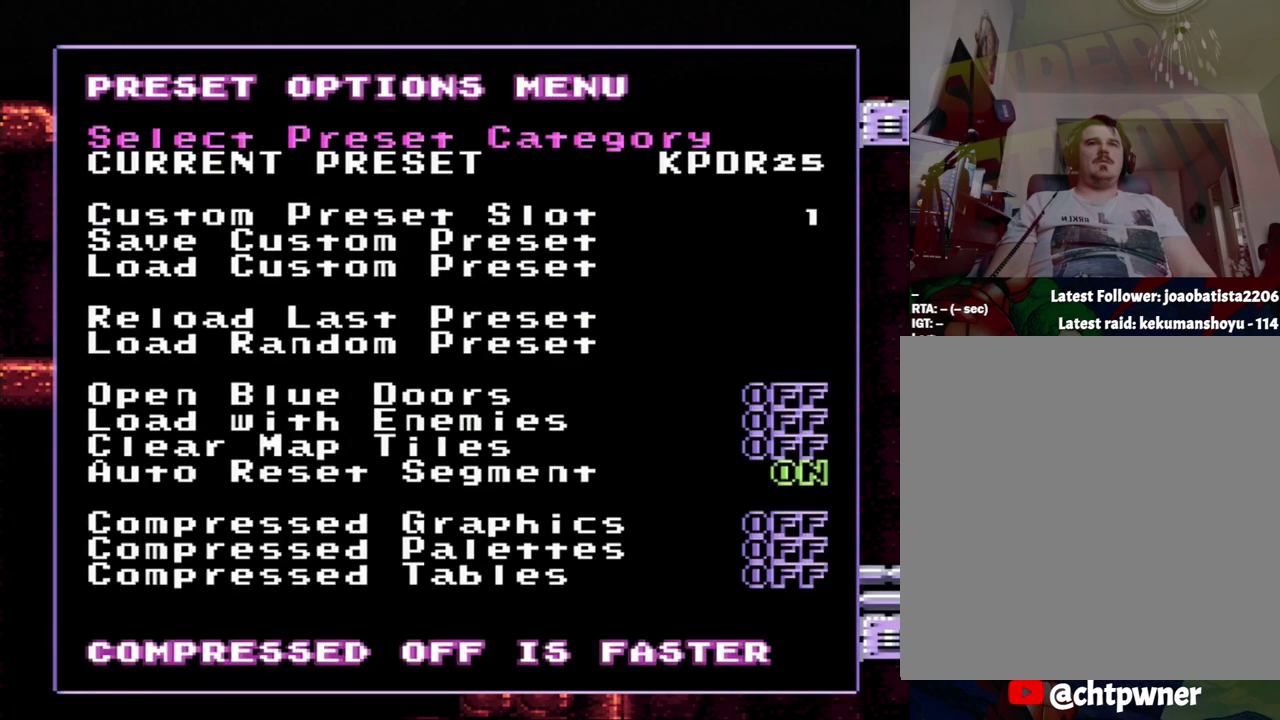
{"buttons": [], "events": []}
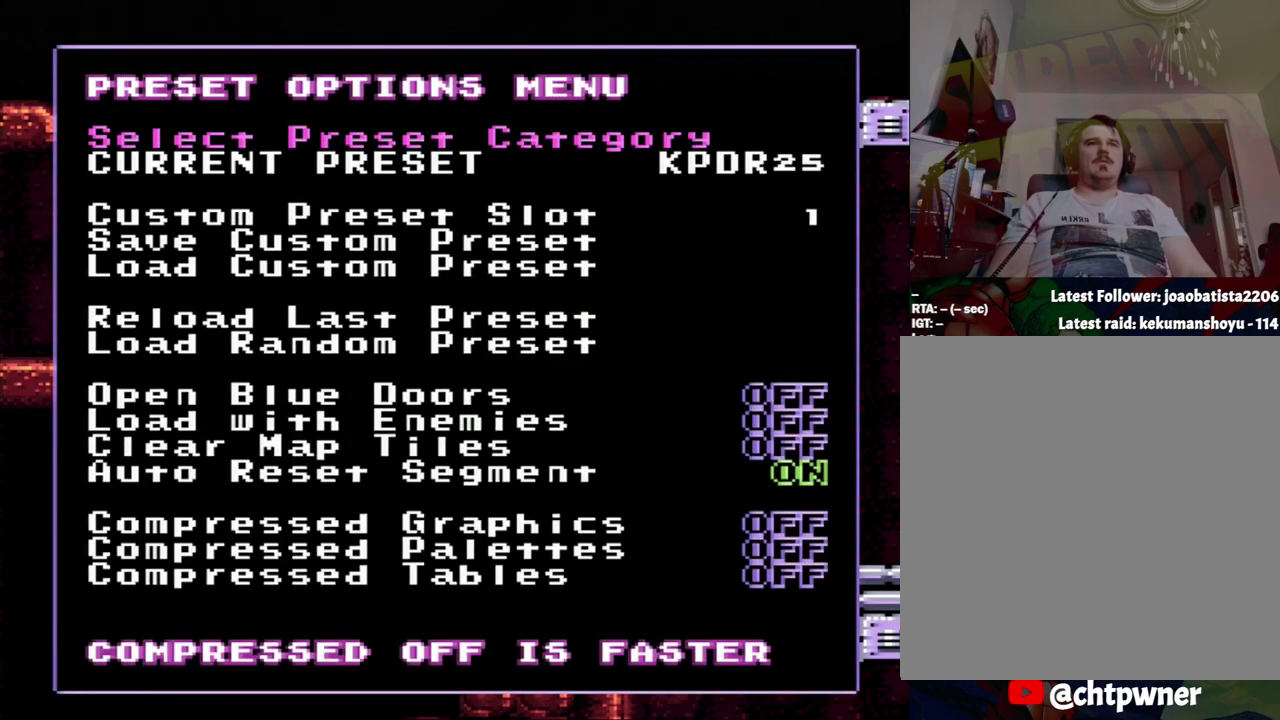
{"buttons": ["DPAD_UP"], "events": [[367, "DPAD_UP", "down"]]}
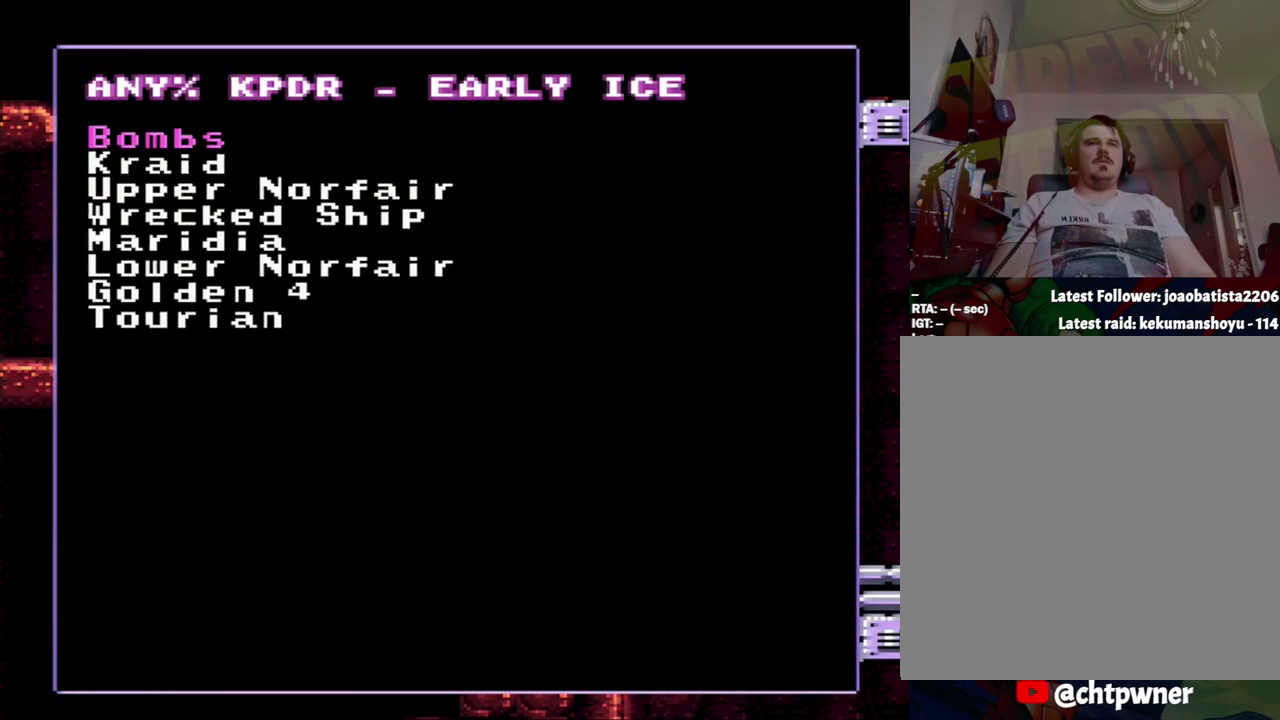
{"buttons": [], "events": [[117, "DPAD_UP", "up"]]}
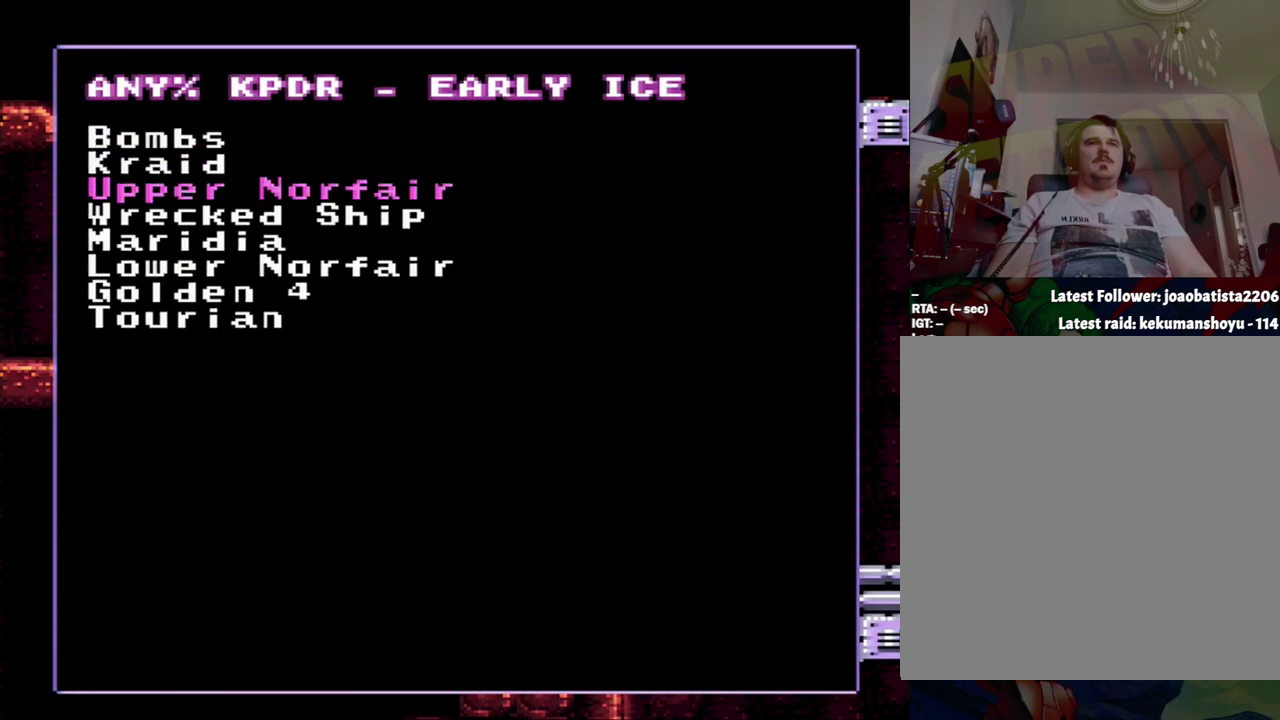
{"buttons": [], "events": [[167, "DPAD_UP", "down"], [250, "DPAD_UP", "up"]]}
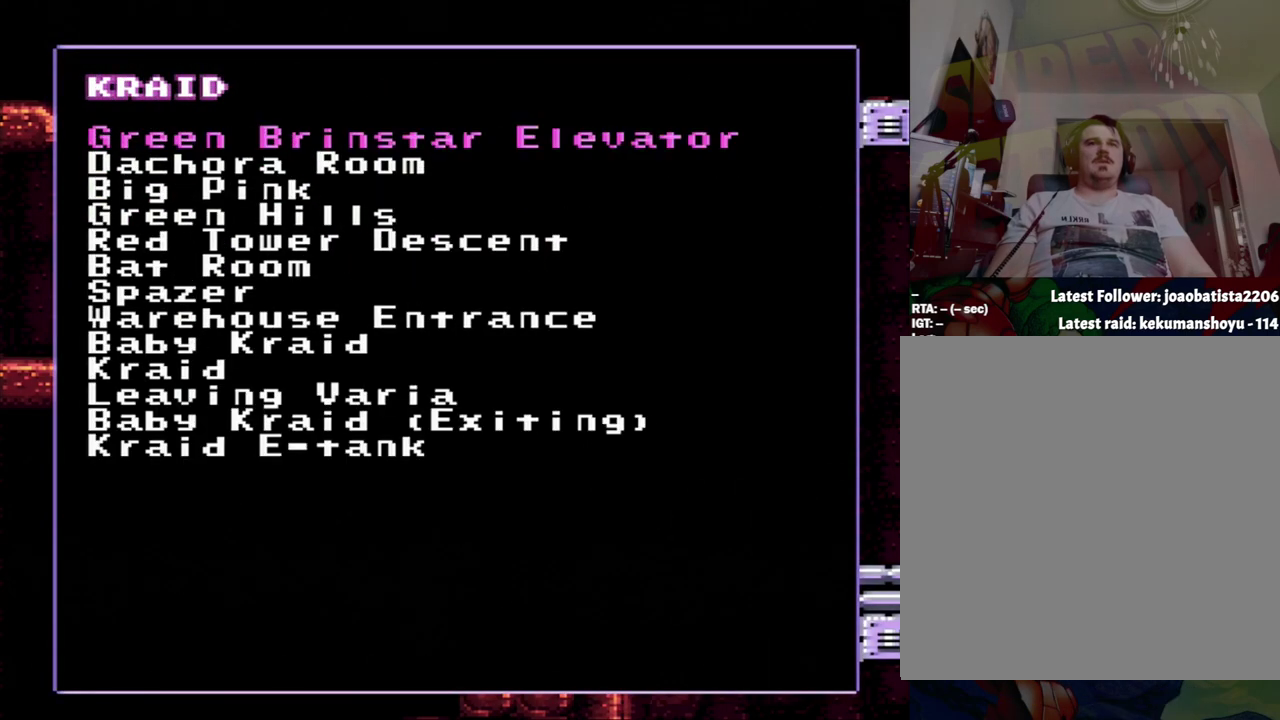
{"buttons": [], "events": [[33, "DPAD_DOWN", "down"], [250, "DPAD_DOWN", "up"]]}
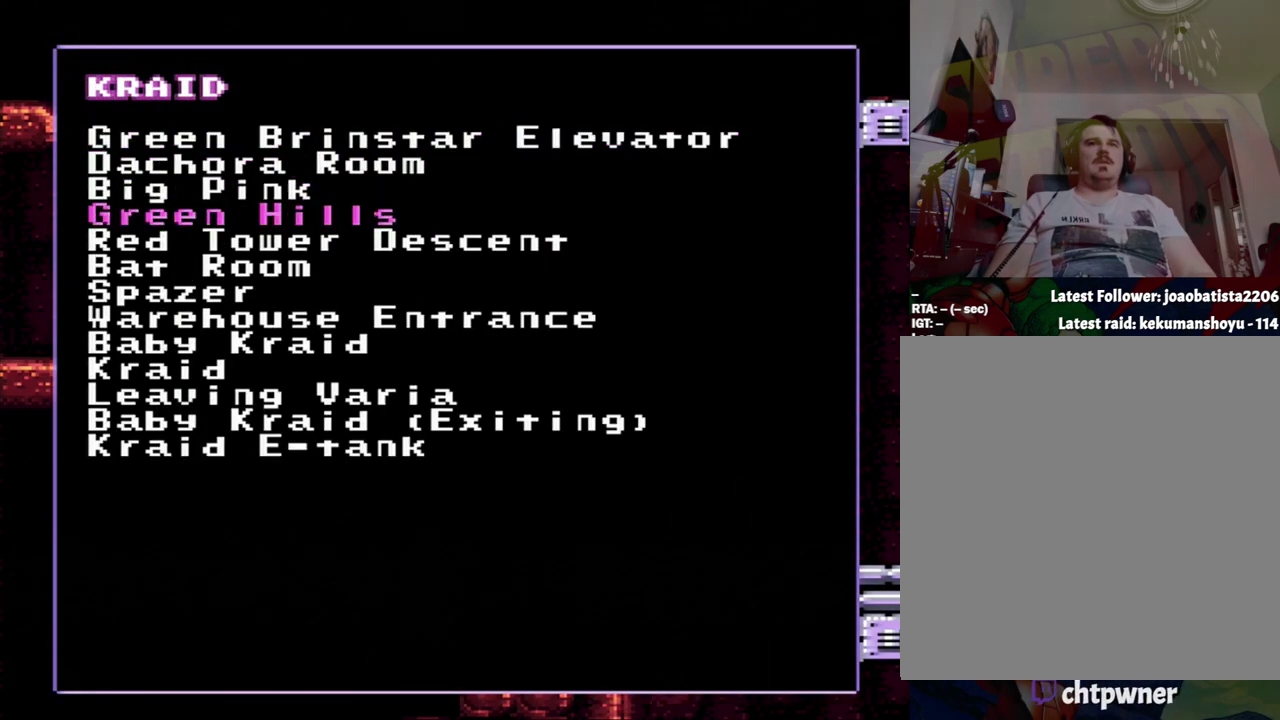
{"buttons": [], "events": [[33, "DPAD_DOWN", "down"], [283, "DPAD_DOWN", "up"]]}
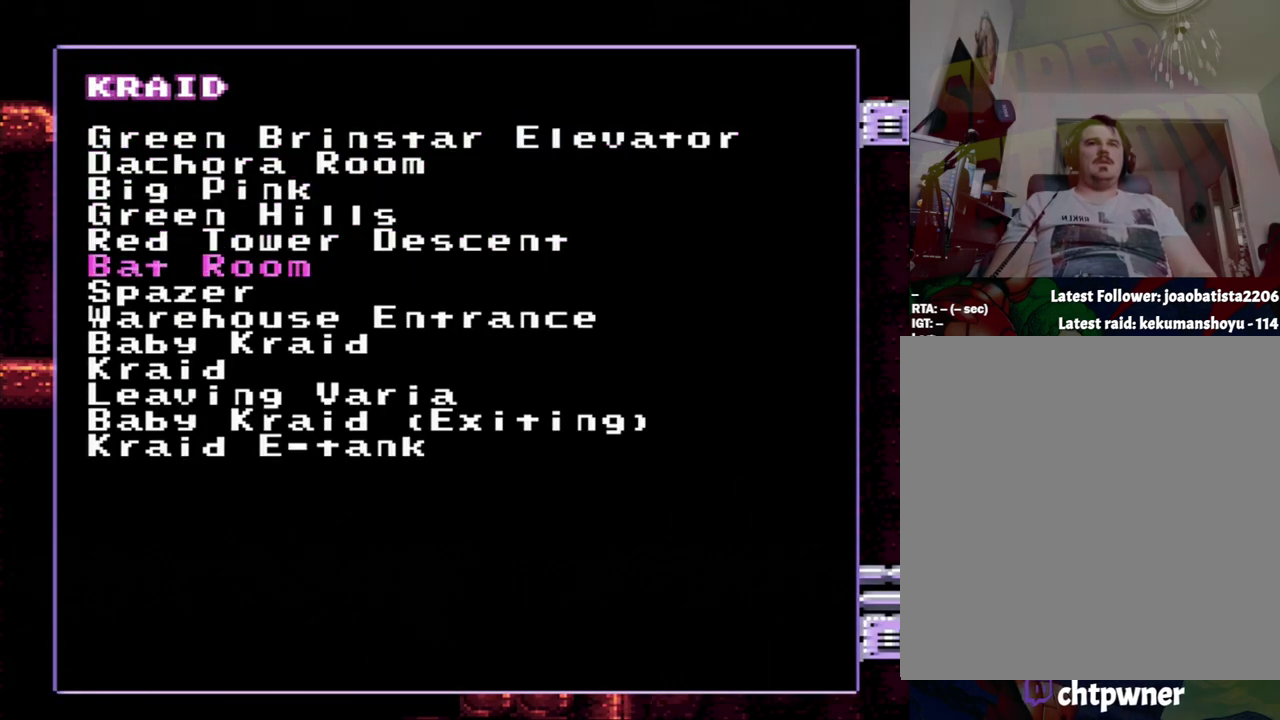
{"buttons": [], "events": []}
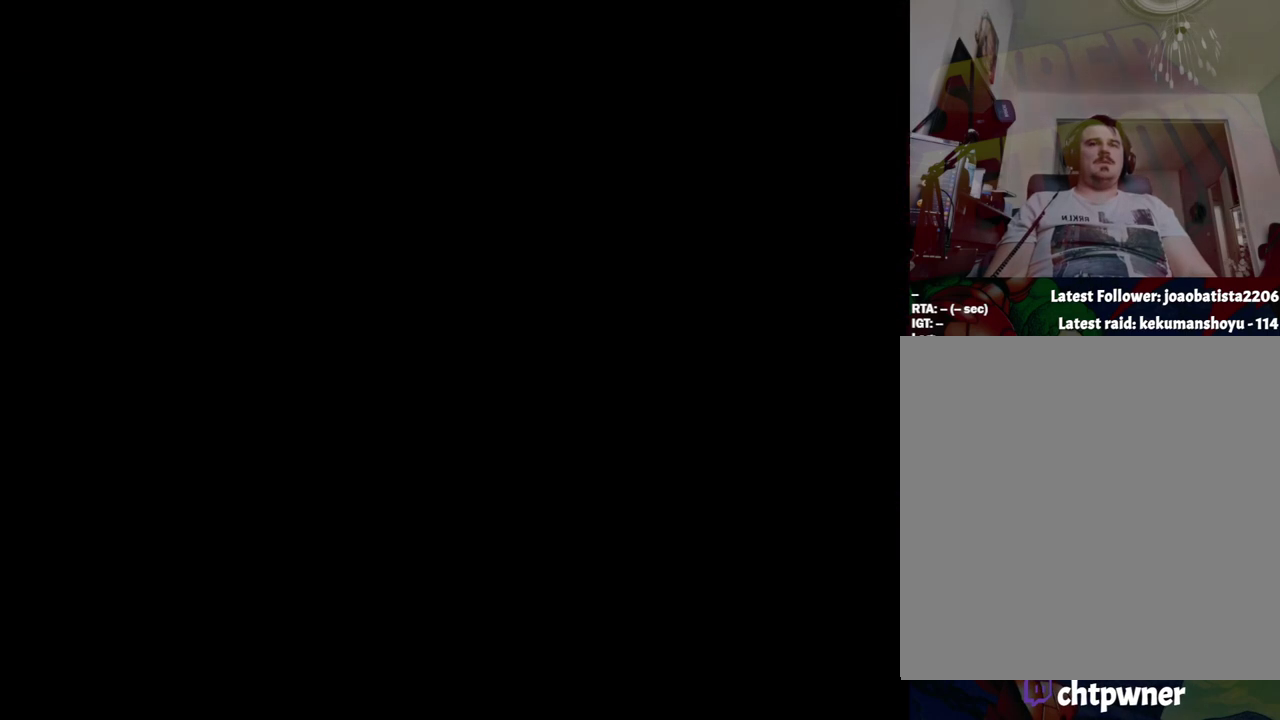
{"buttons": [], "events": []}
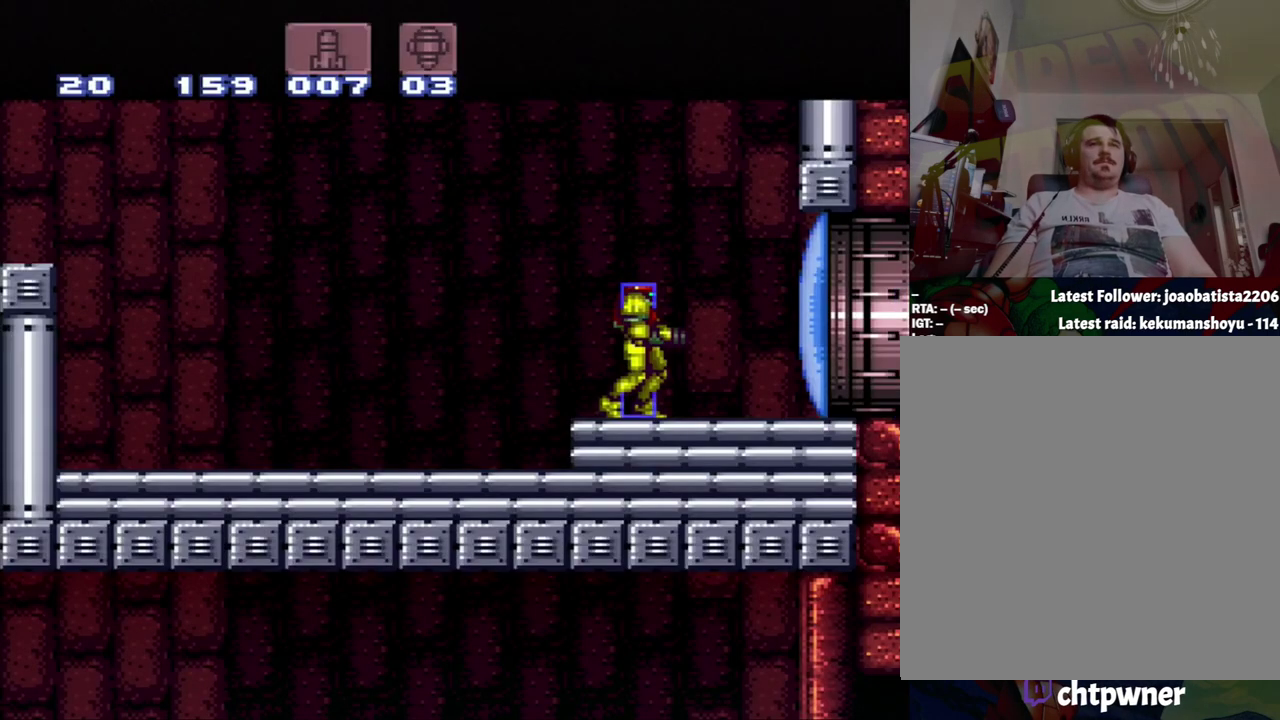
{"buttons": ["Y"], "events": [[433, "Y", "down"]]}
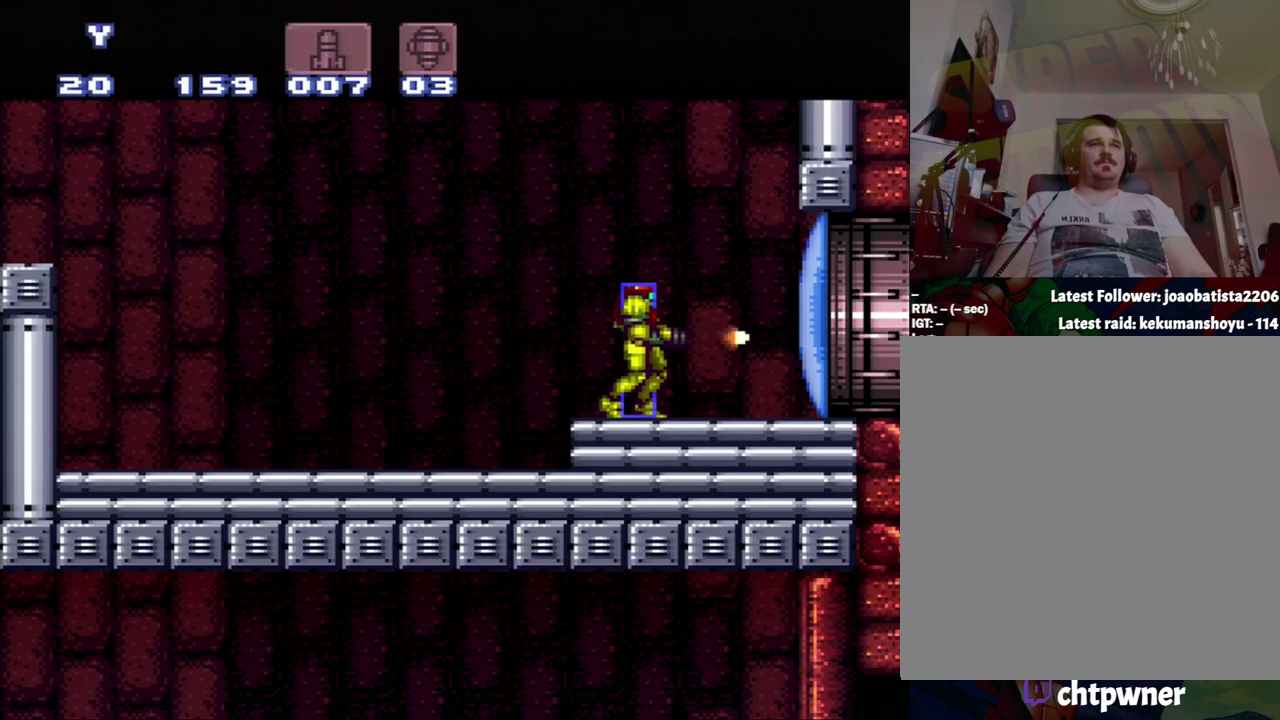
{"buttons": ["A", "DPAD_RIGHT"], "events": [[150, "Y", "up"], [417, "A", "down"], [417, "DPAD_RIGHT", "down"]]}
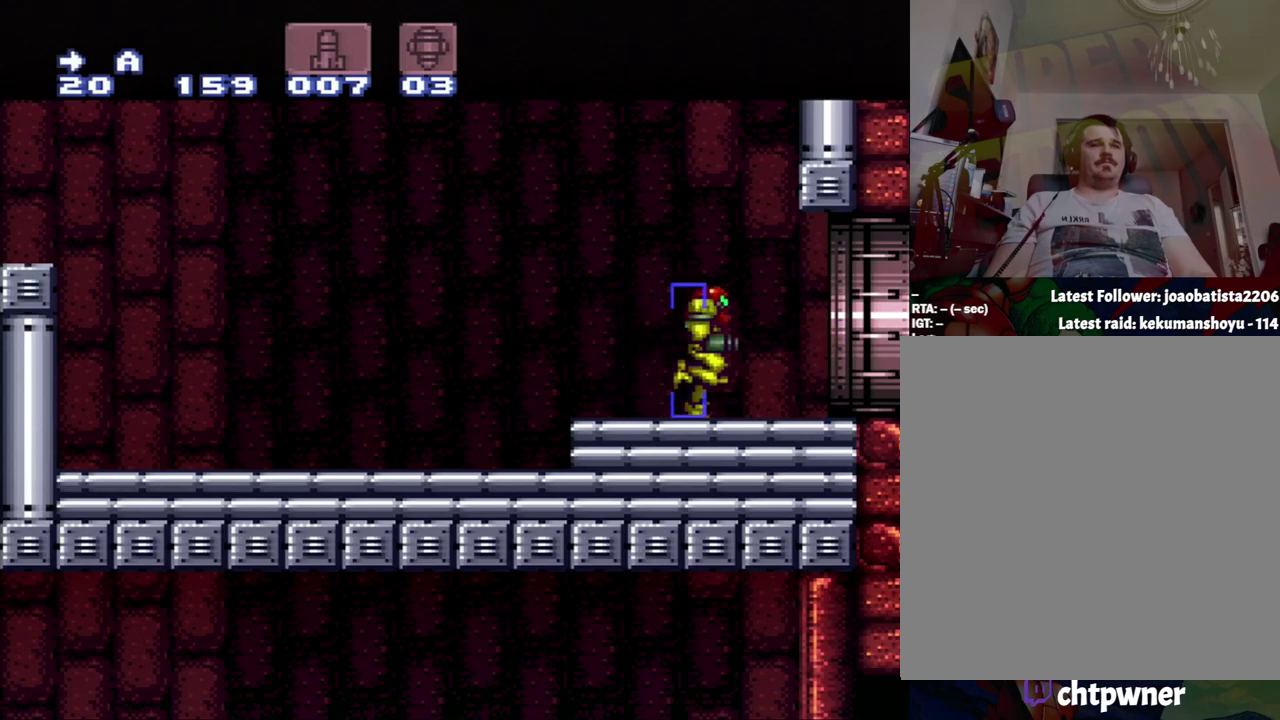
{"buttons": ["A", "DPAD_RIGHT"], "events": []}
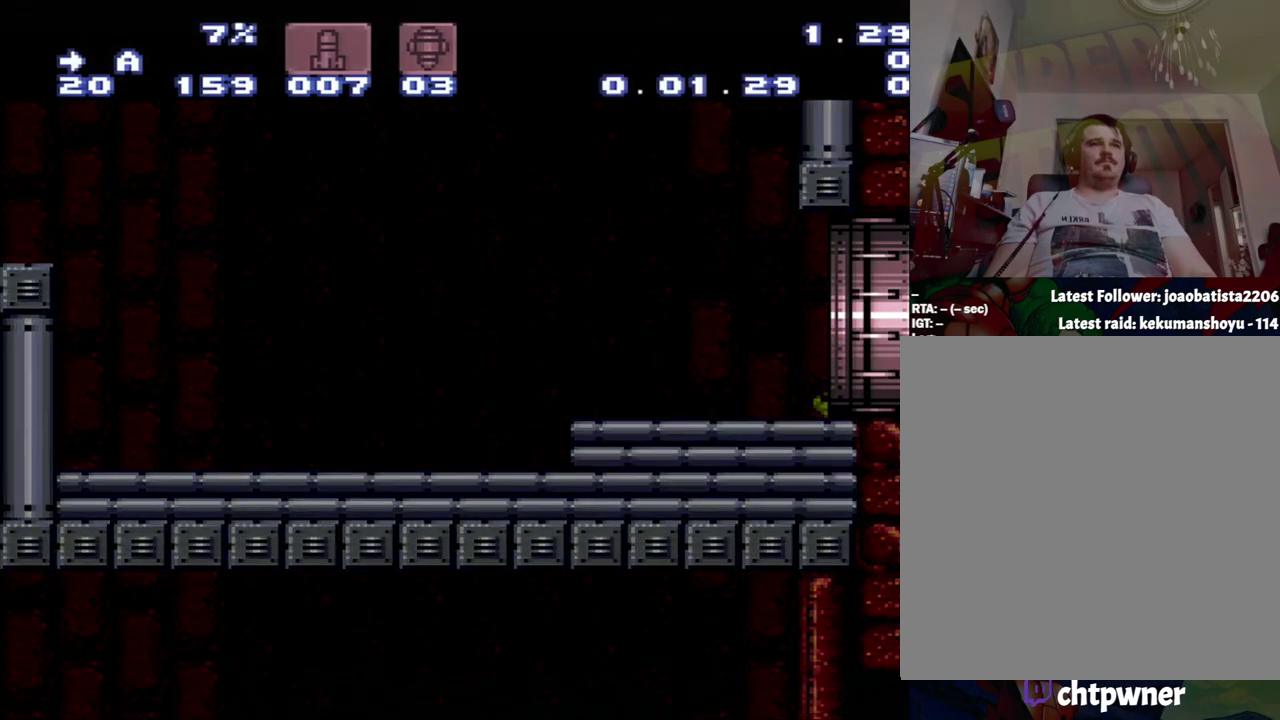
{"buttons": ["A", "DPAD_RIGHT"], "events": []}
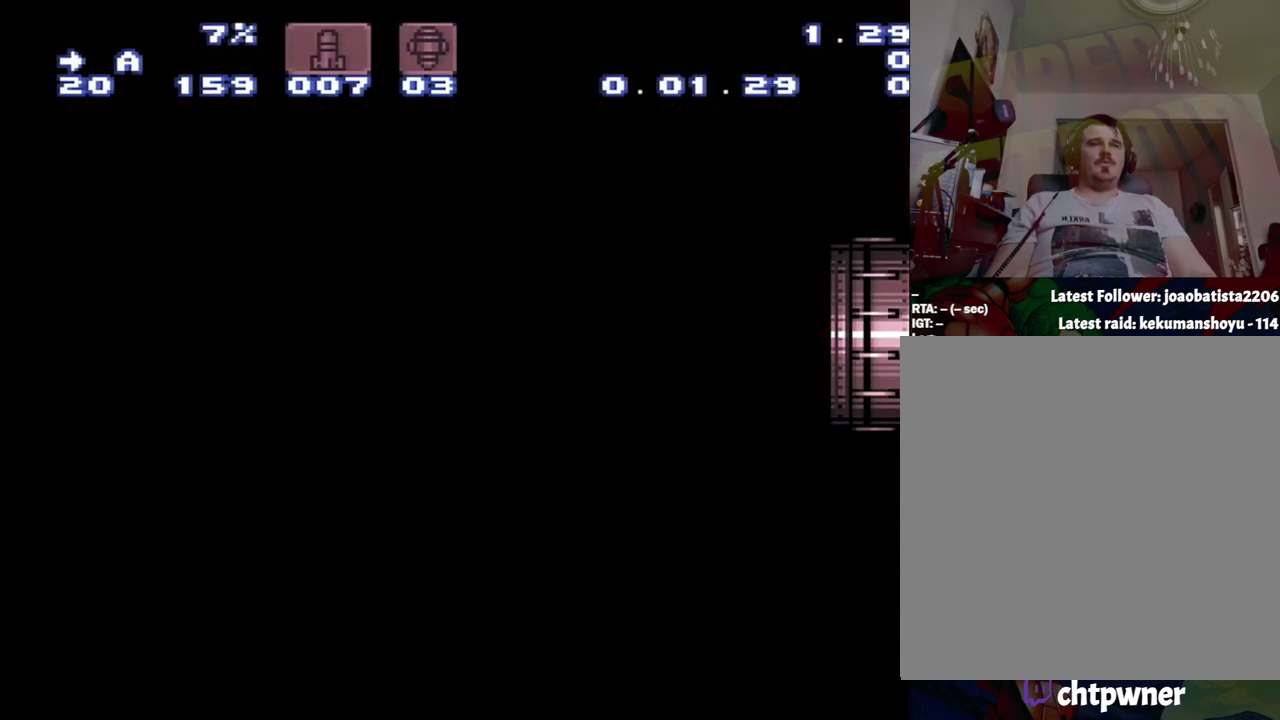
{"buttons": ["A", "DPAD_RIGHT"], "events": []}
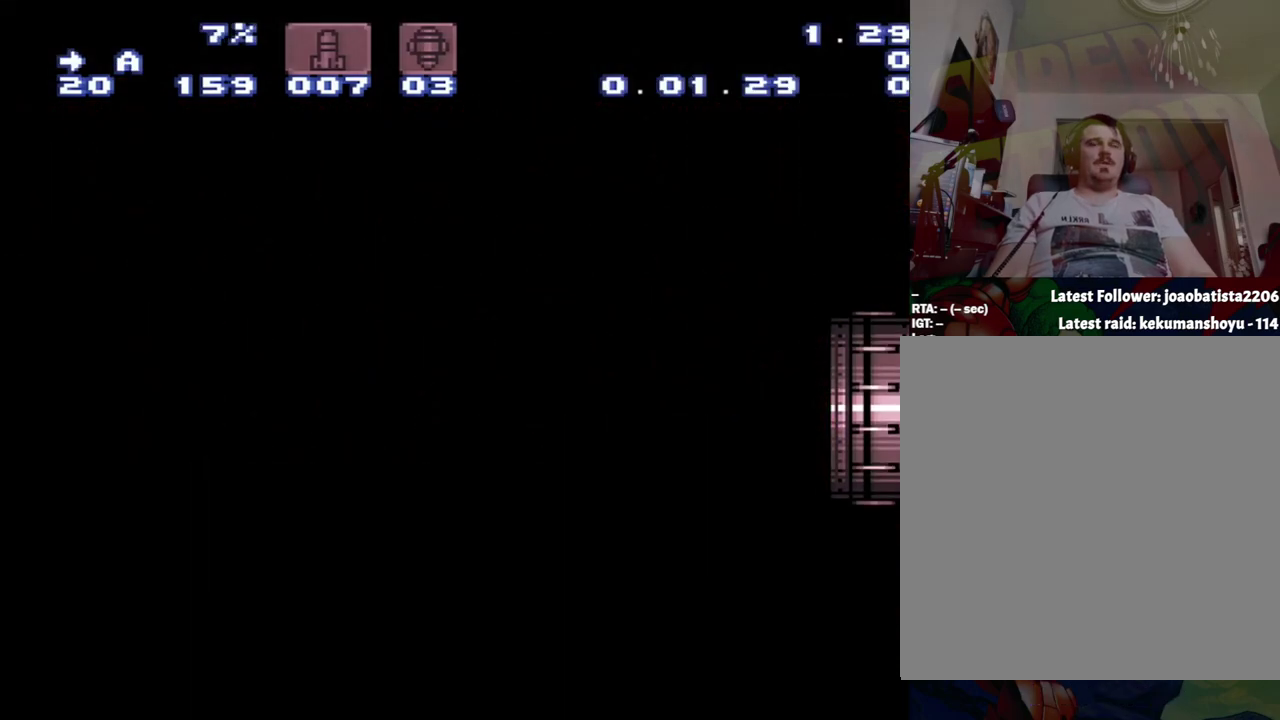
{"buttons": ["A", "DPAD_RIGHT"], "events": []}
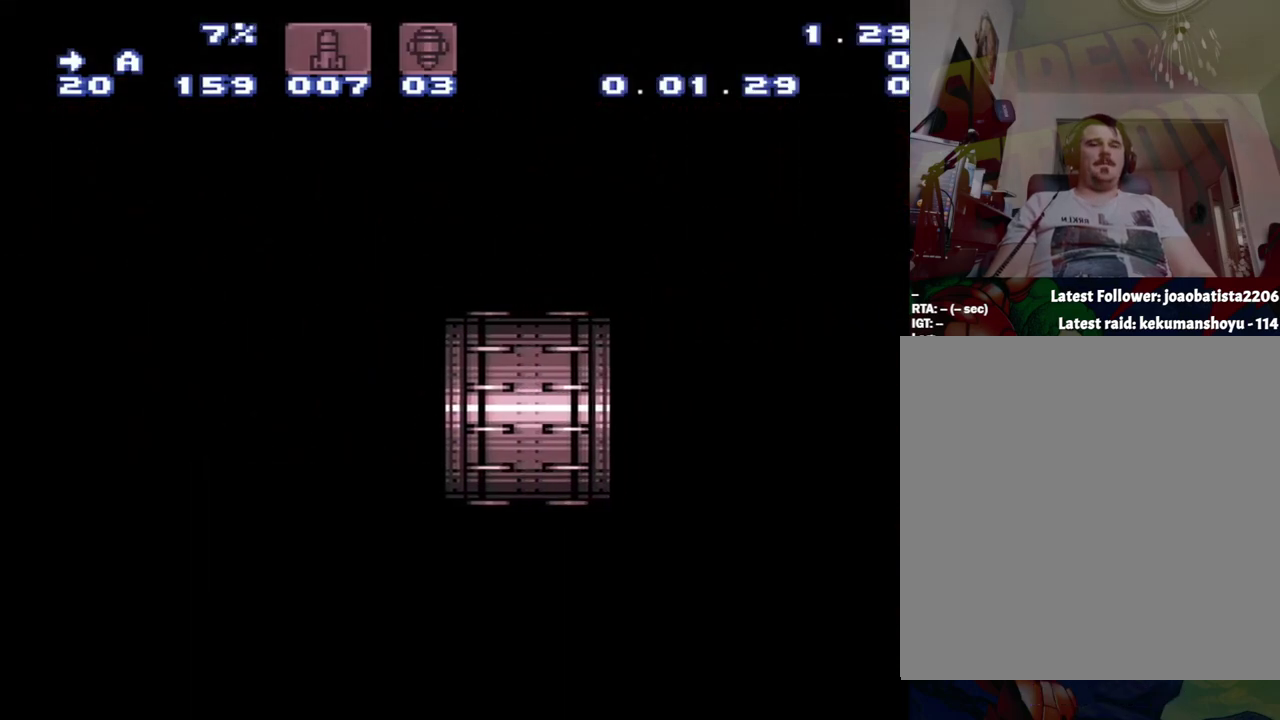
{"buttons": ["A", "DPAD_RIGHT"], "events": []}
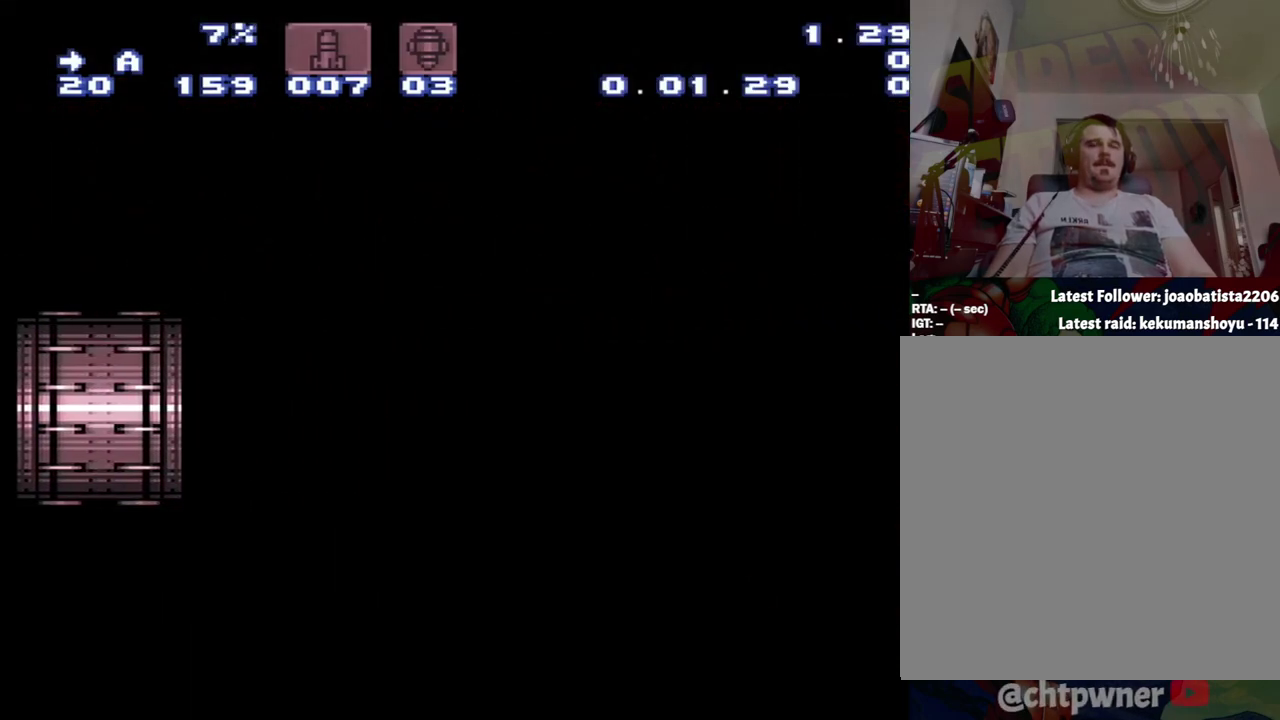
{"buttons": ["A", "DPAD_RIGHT"], "events": []}
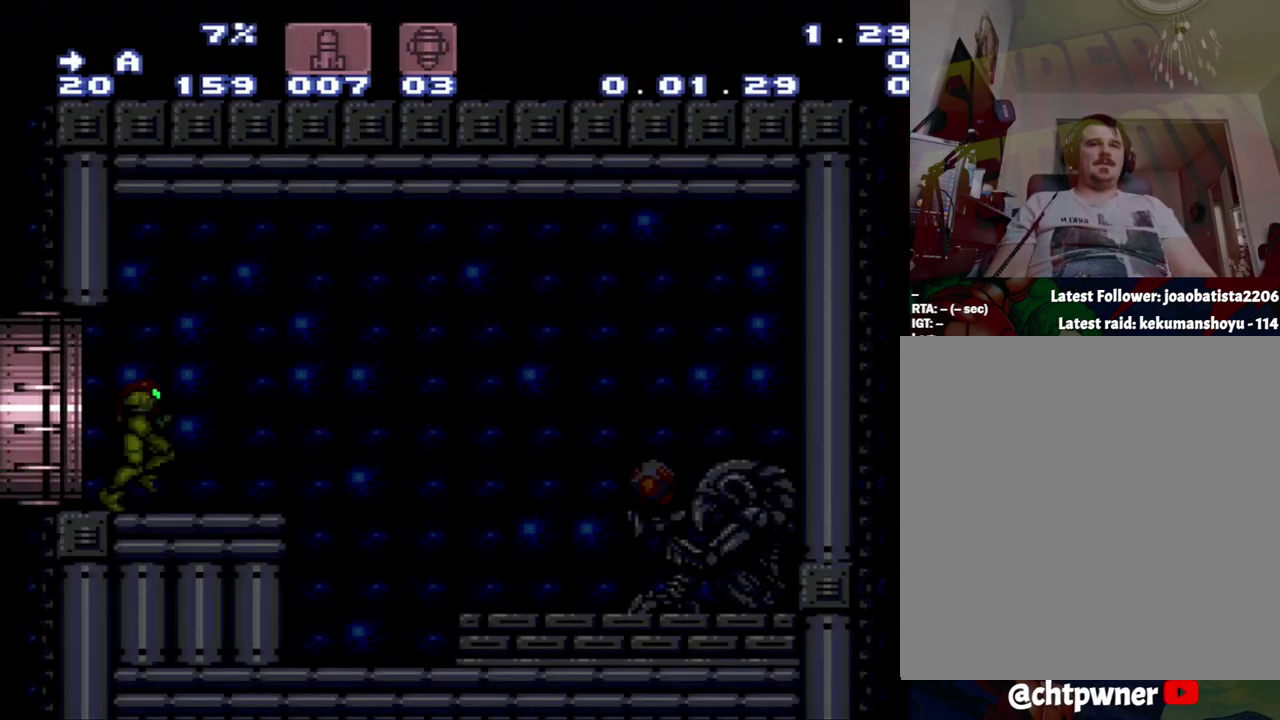
{"buttons": ["A", "DPAD_RIGHT"], "events": []}
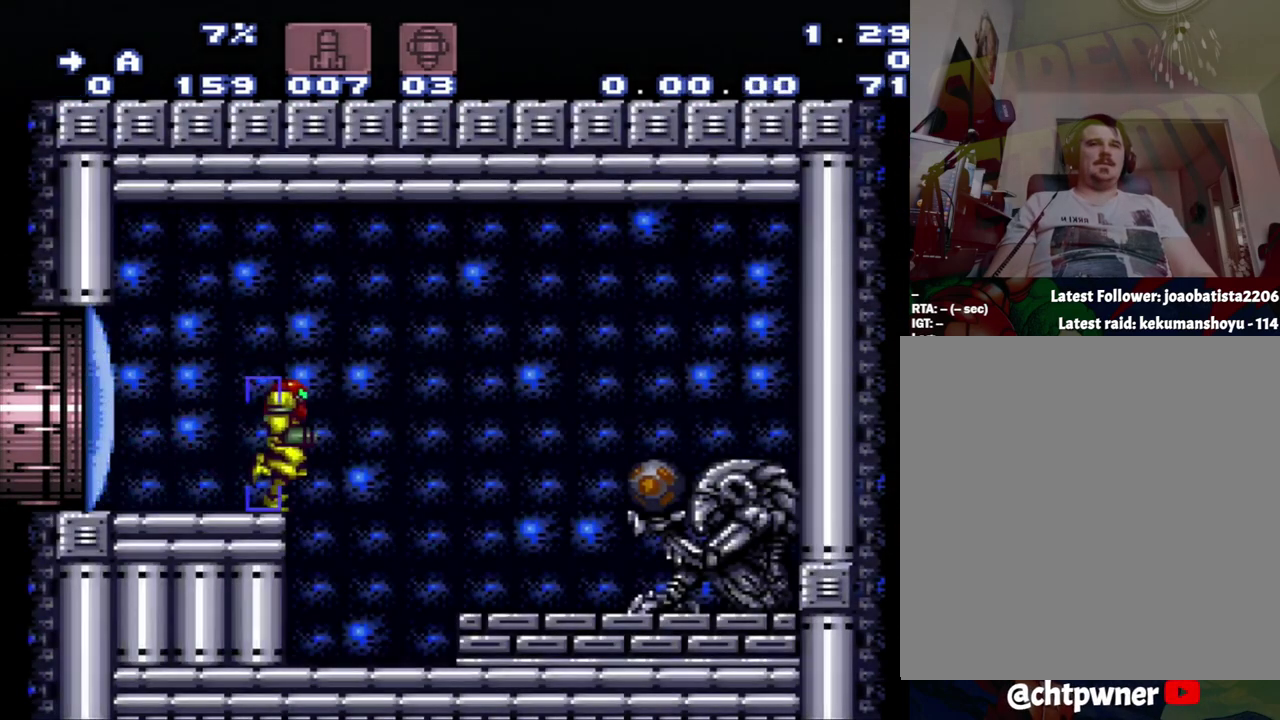
{"buttons": ["A", "DPAD_RIGHT"], "events": [[267, "Y", "down"], [483, "Y", "up"]]}